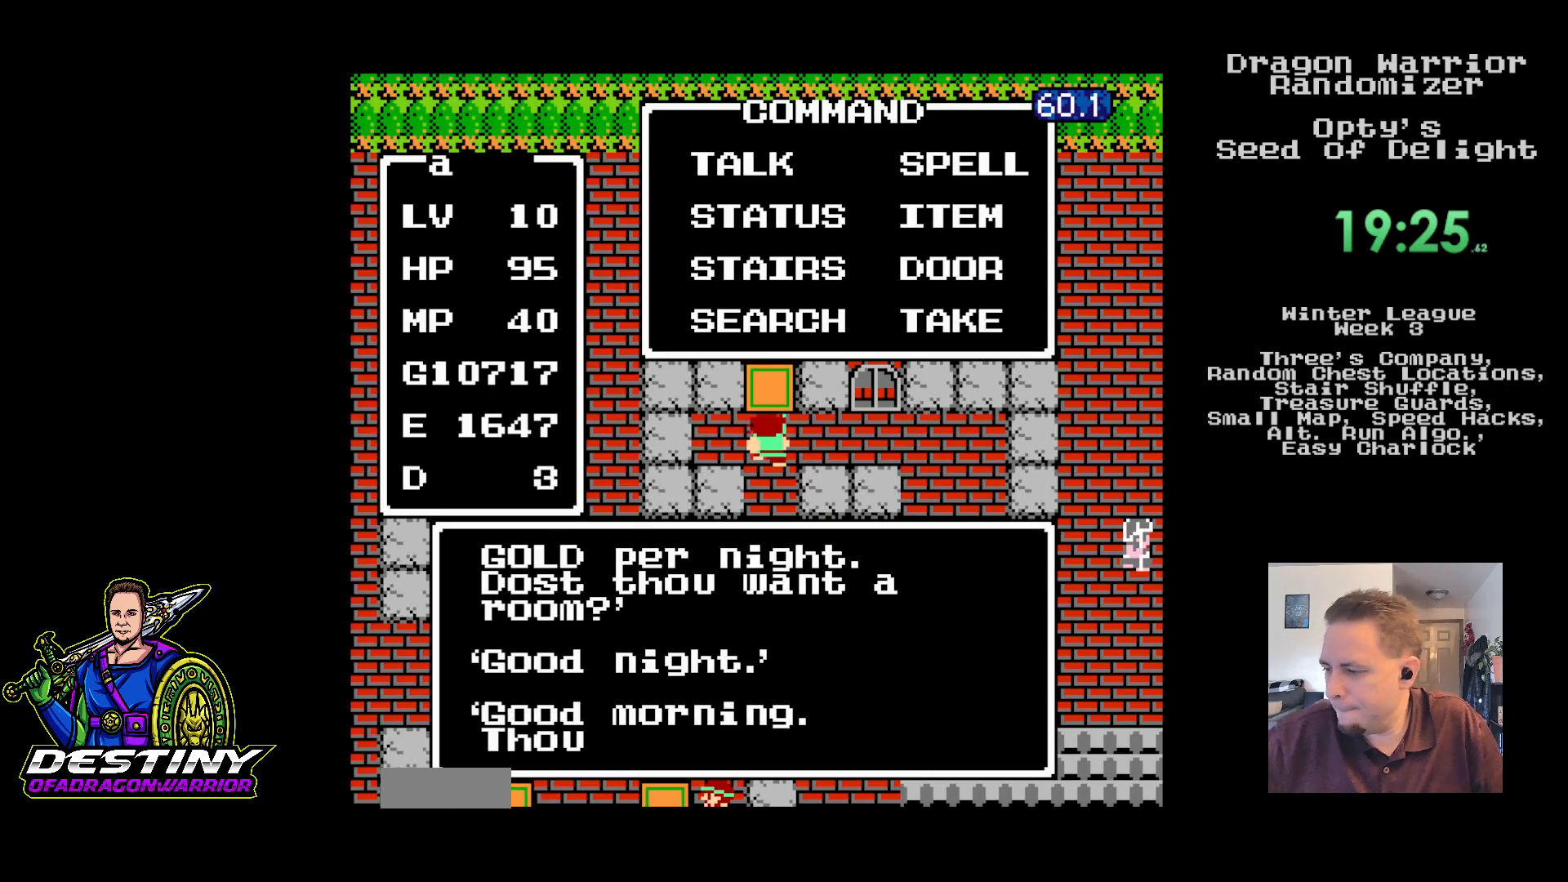
Gameplay with a controller (Nintendo layout); each line is a JSON object with the inputs held at the frame after it. "events" lists button and stick changes between this image and that frame as [ms after this image, input, new state], when the widget could be followed in between. Not read: L3 R3.
{"buttons": [], "events": []}
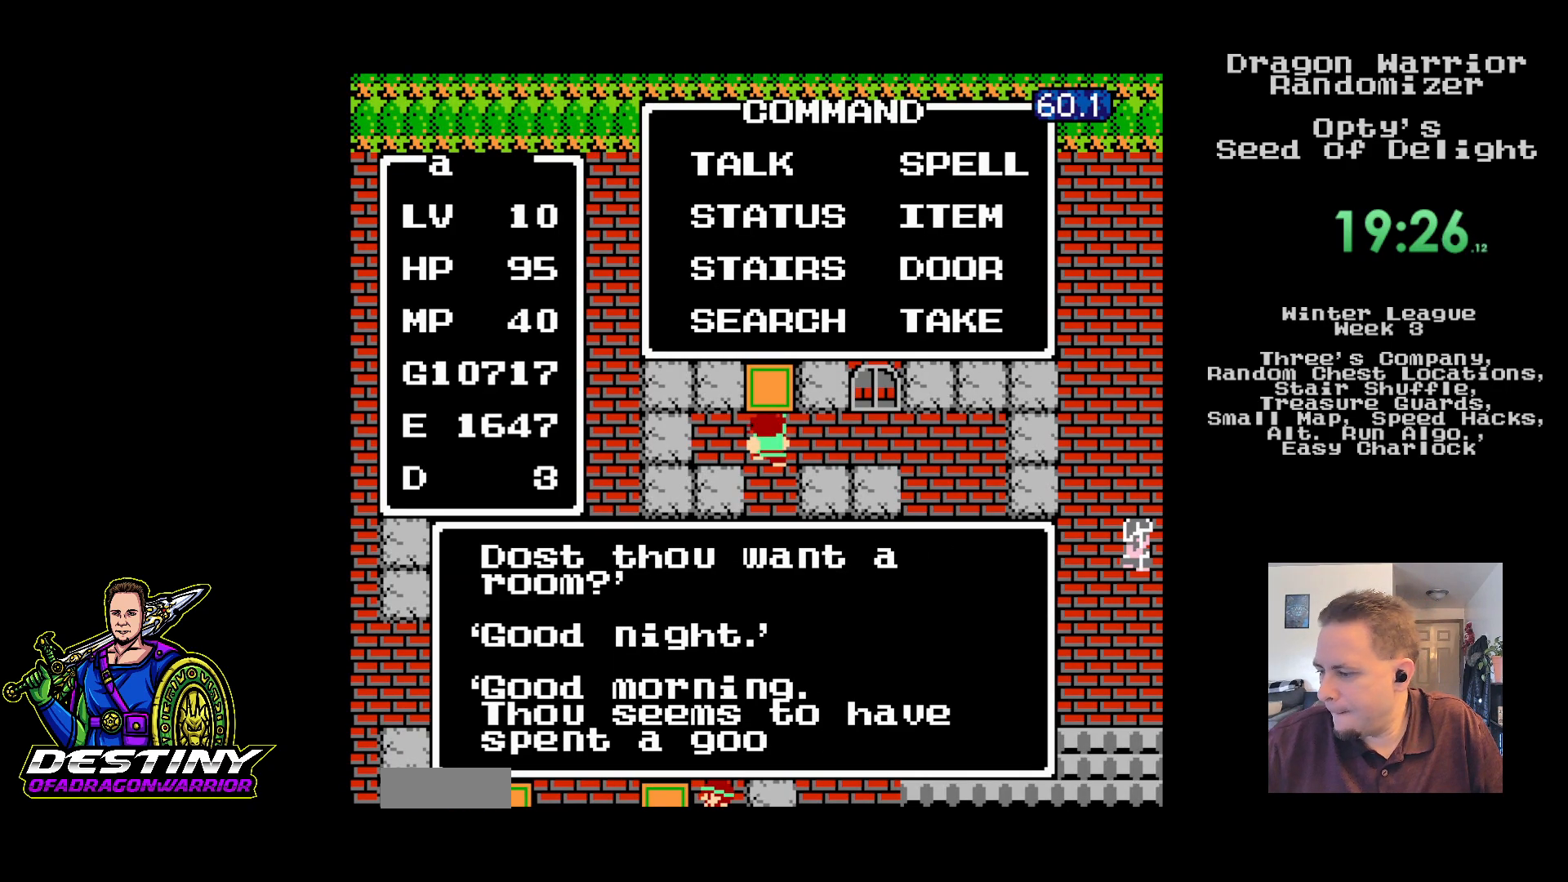
{"buttons": [], "events": []}
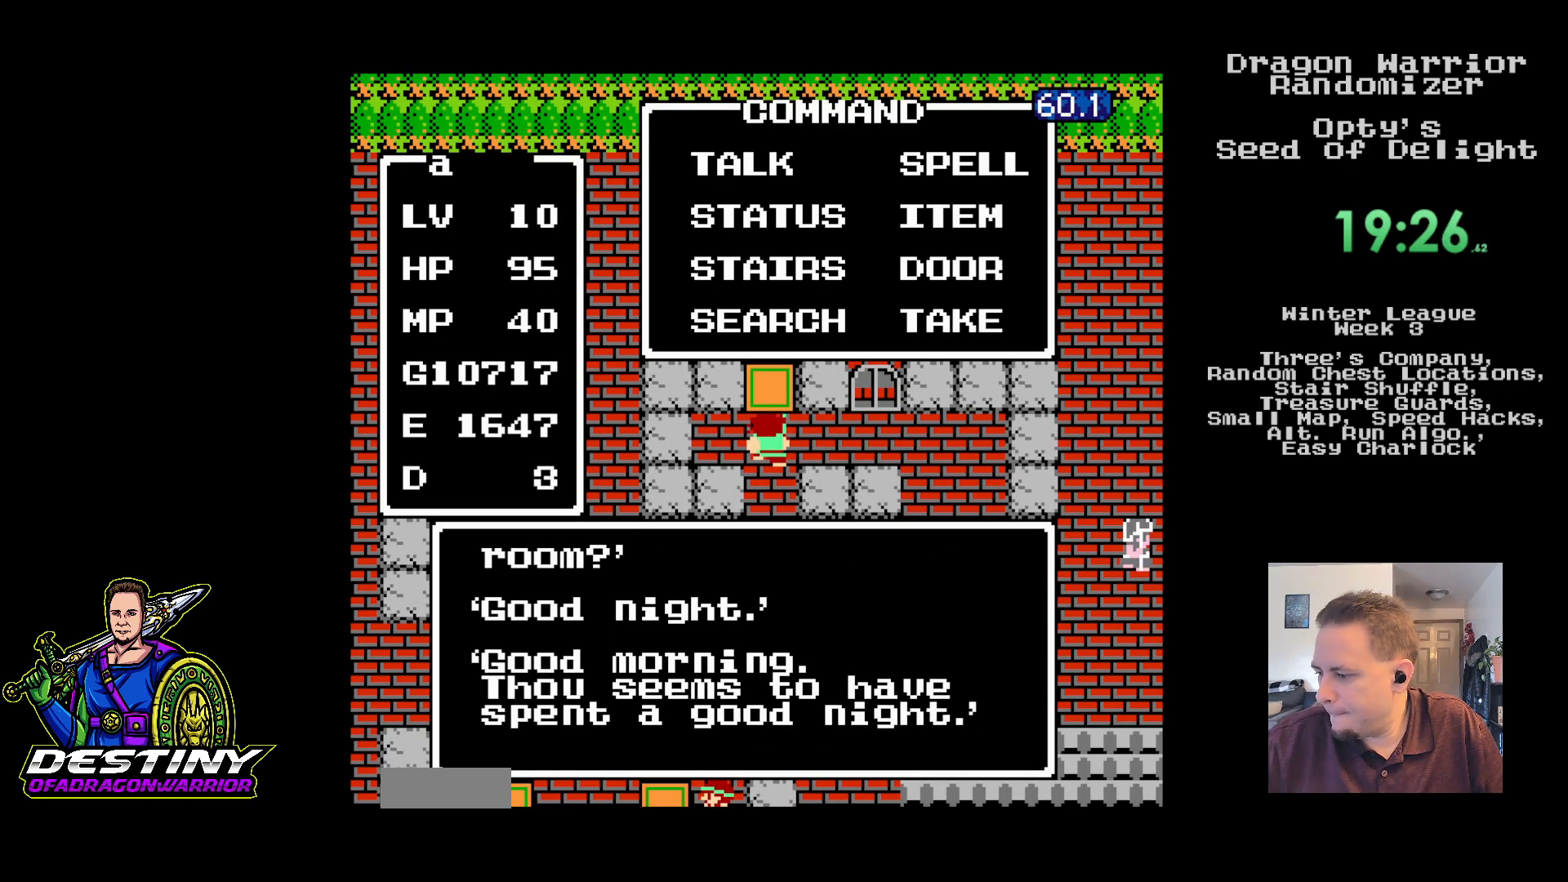
{"buttons": [], "events": []}
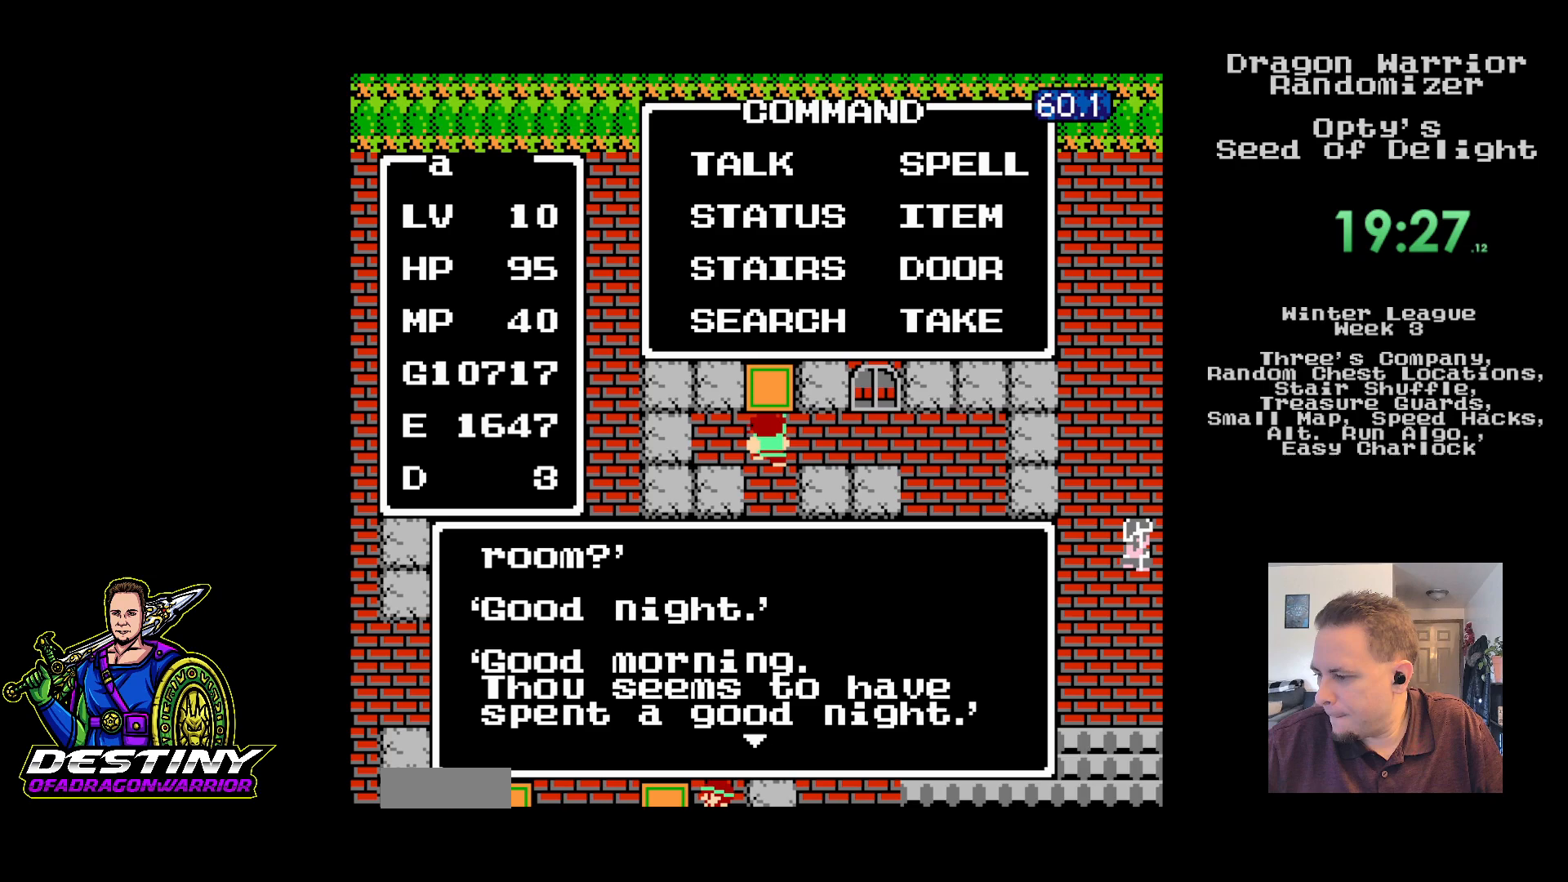
{"buttons": [], "events": []}
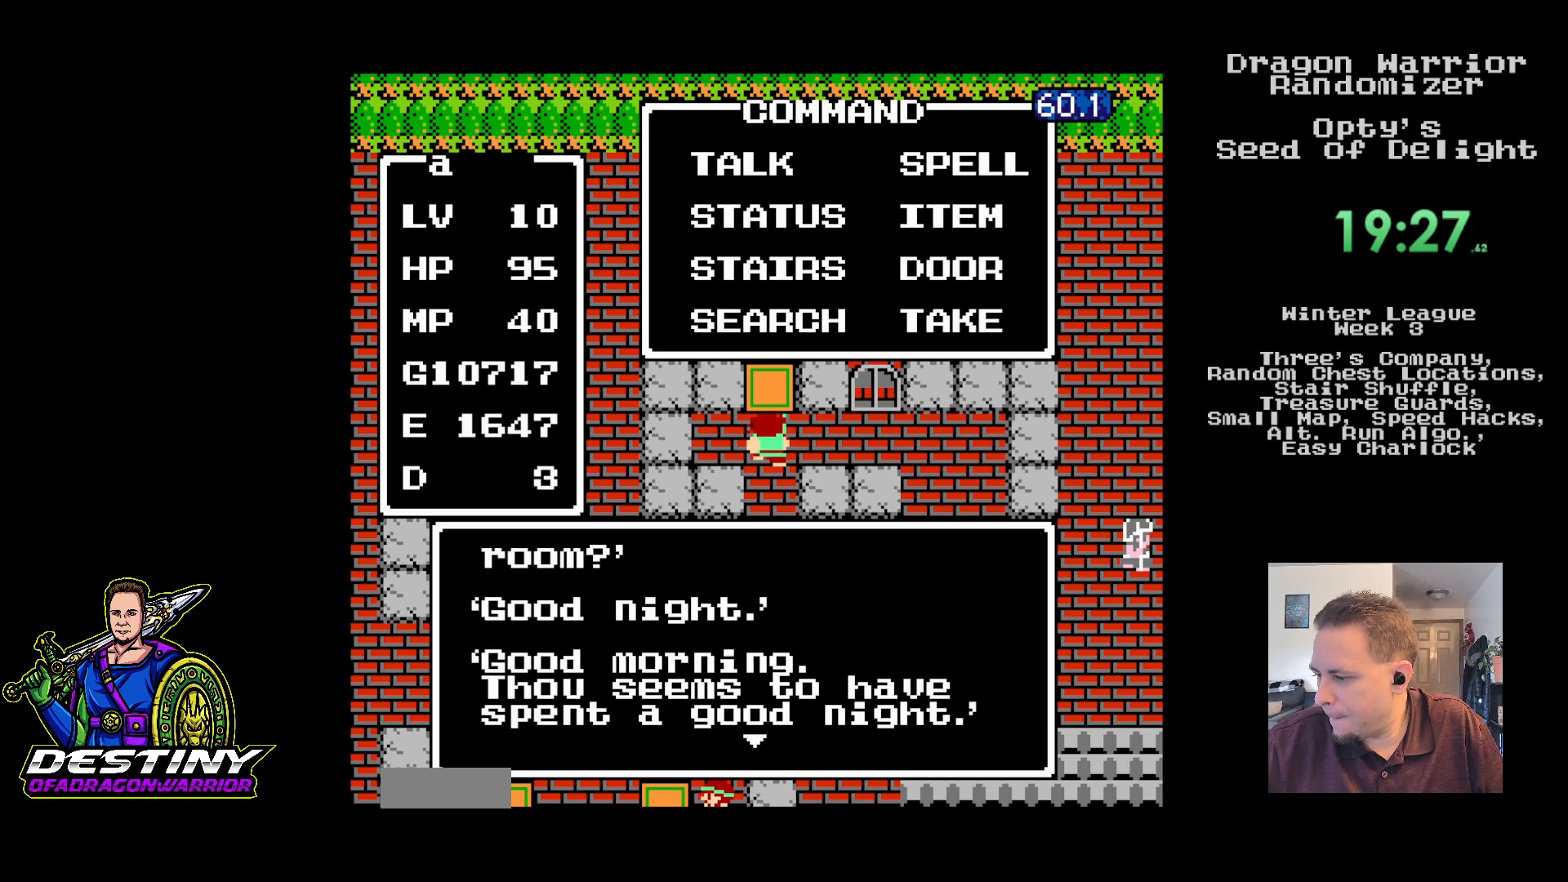
{"buttons": [], "events": []}
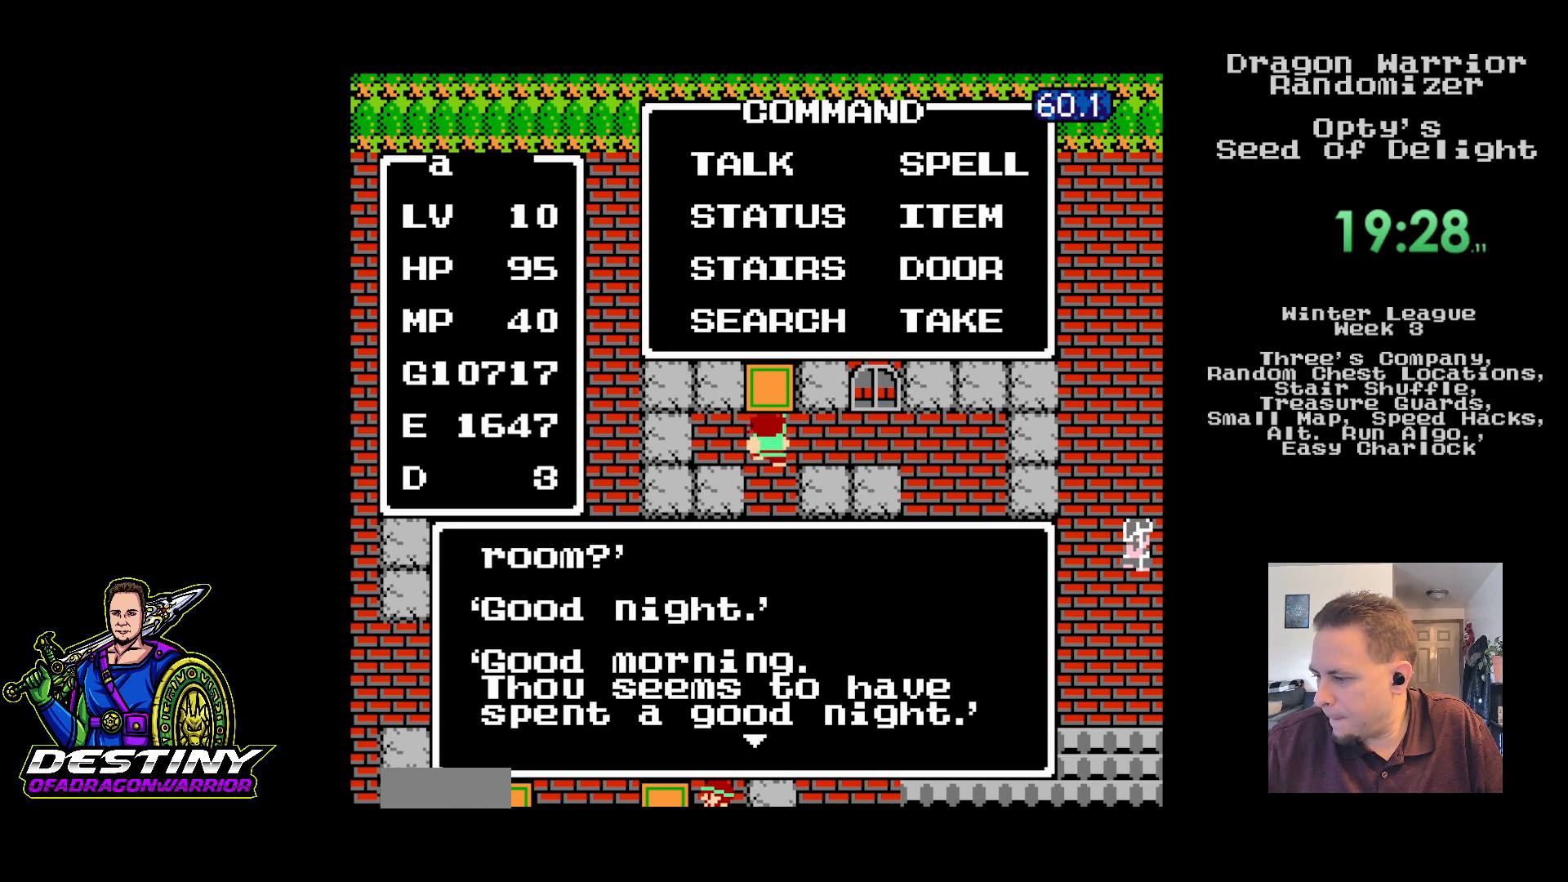
{"buttons": [], "events": []}
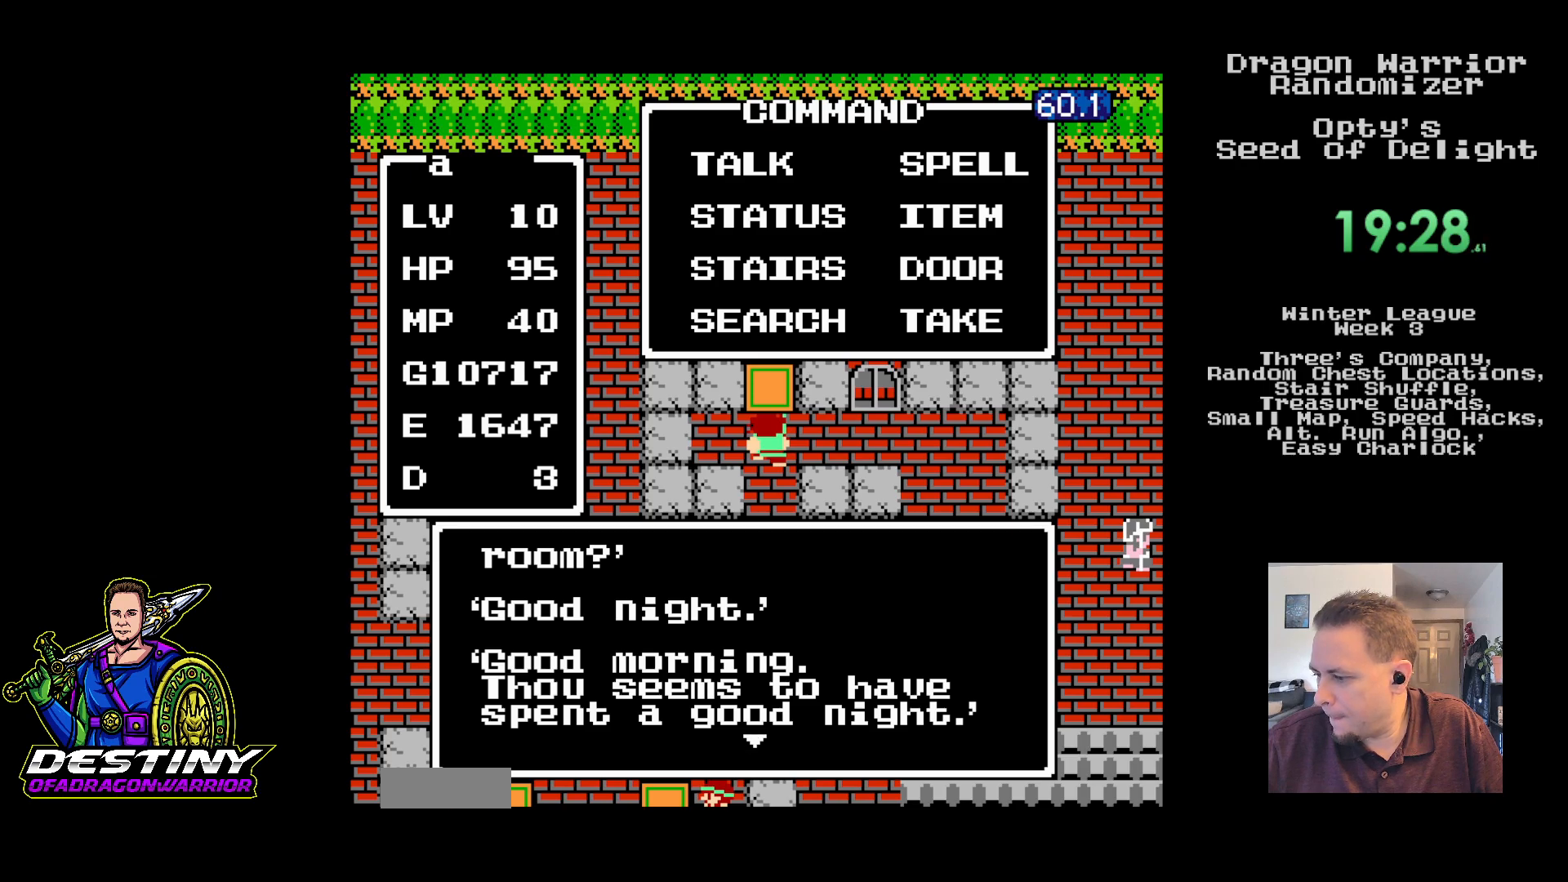
{"buttons": [], "events": []}
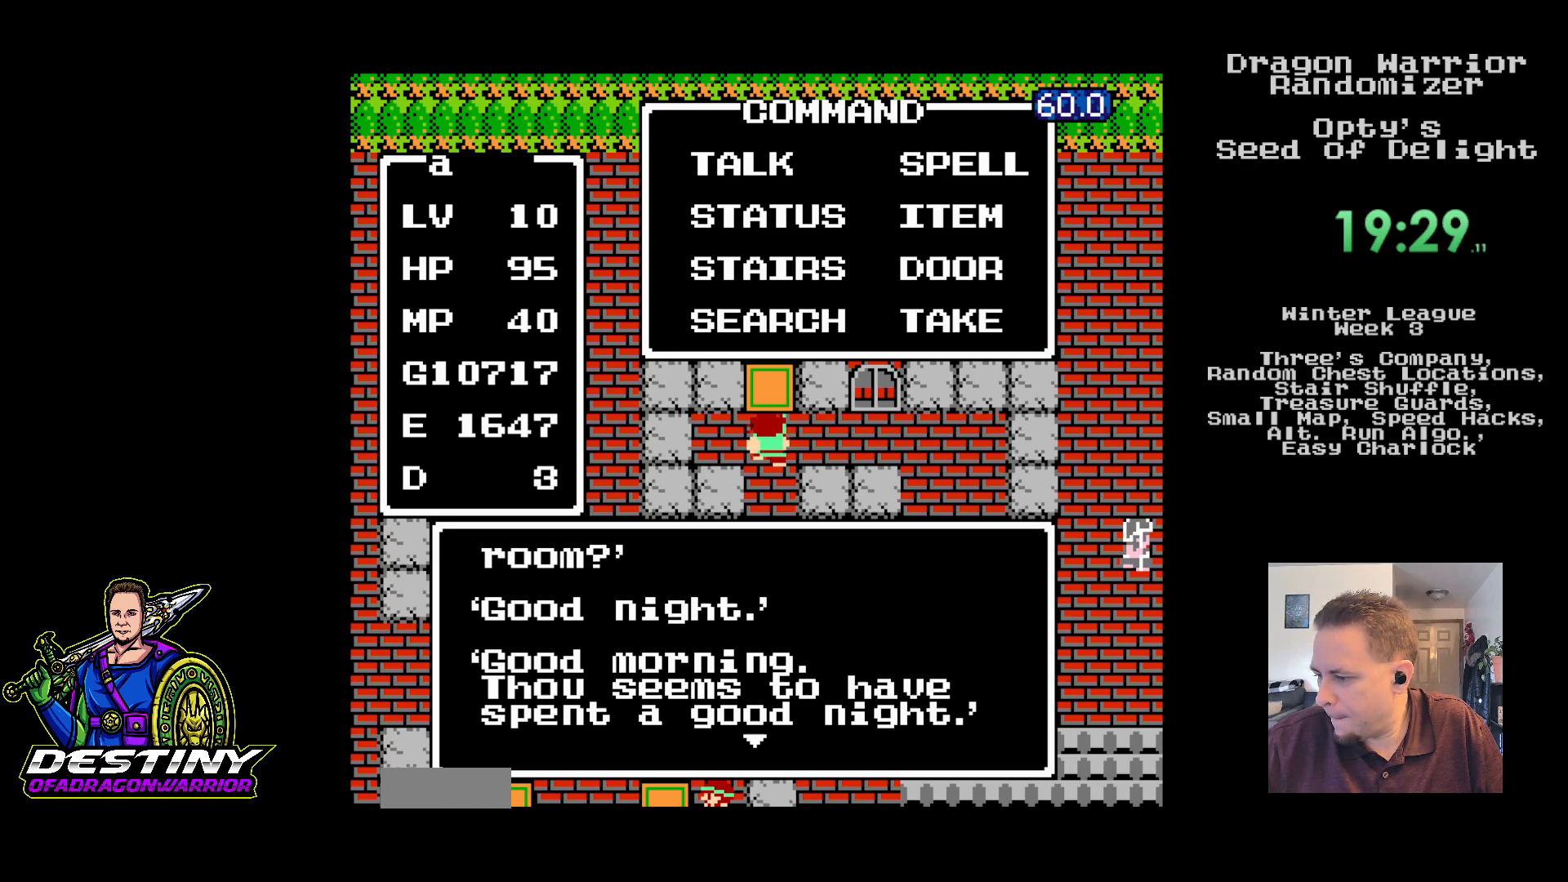
{"buttons": [], "events": []}
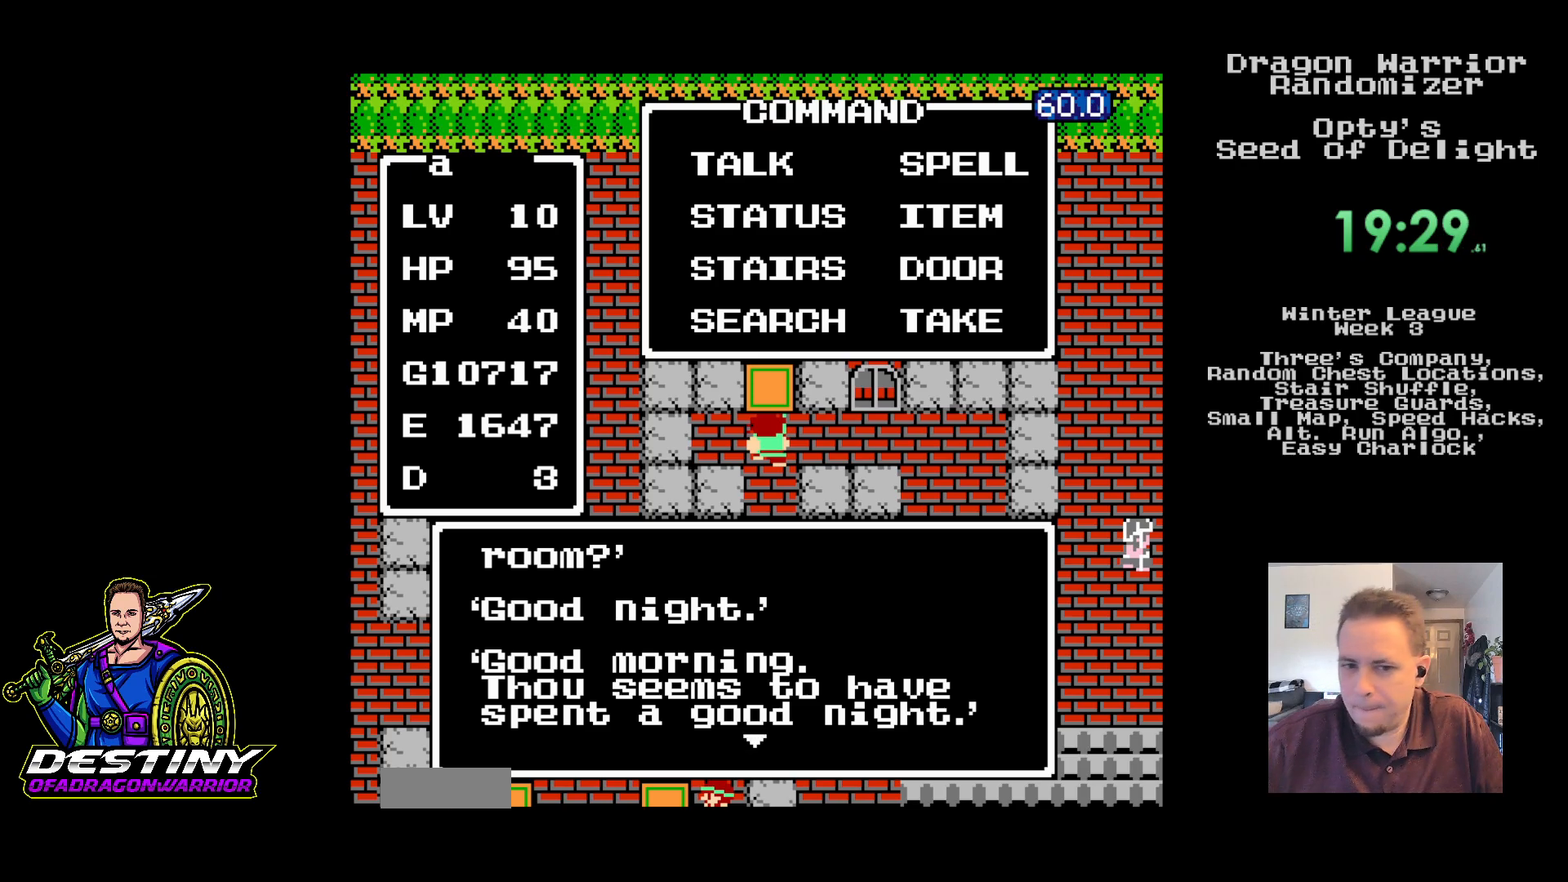
{"buttons": [], "events": [[117, "DPAD_DOWN", "down"], [200, "DPAD_DOWN", "up"]]}
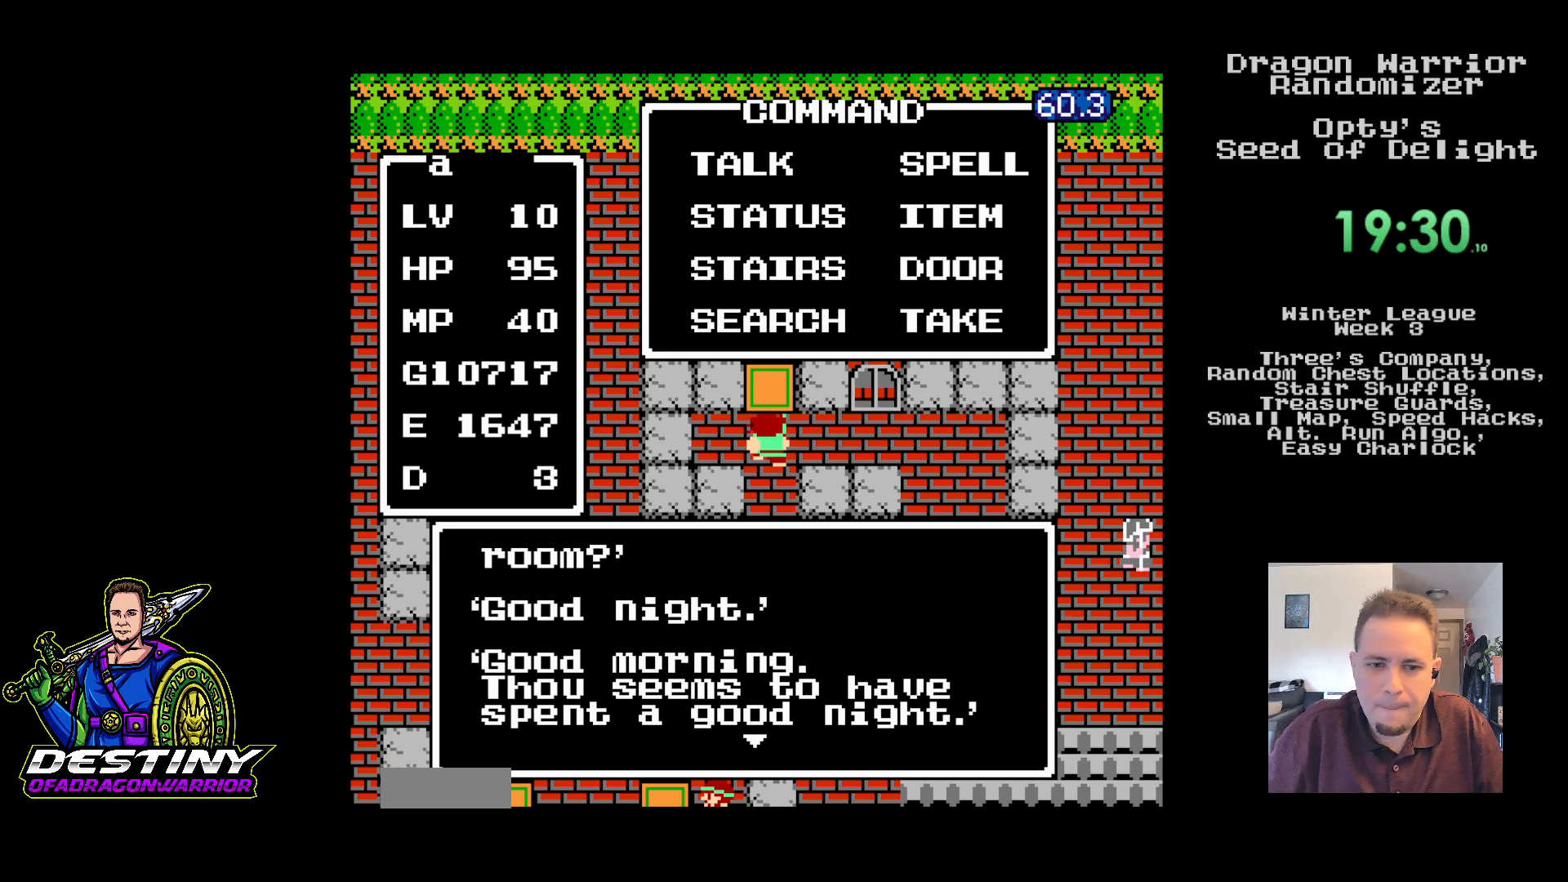
{"buttons": [], "events": [[183, "B", "down"], [367, "B", "up"]]}
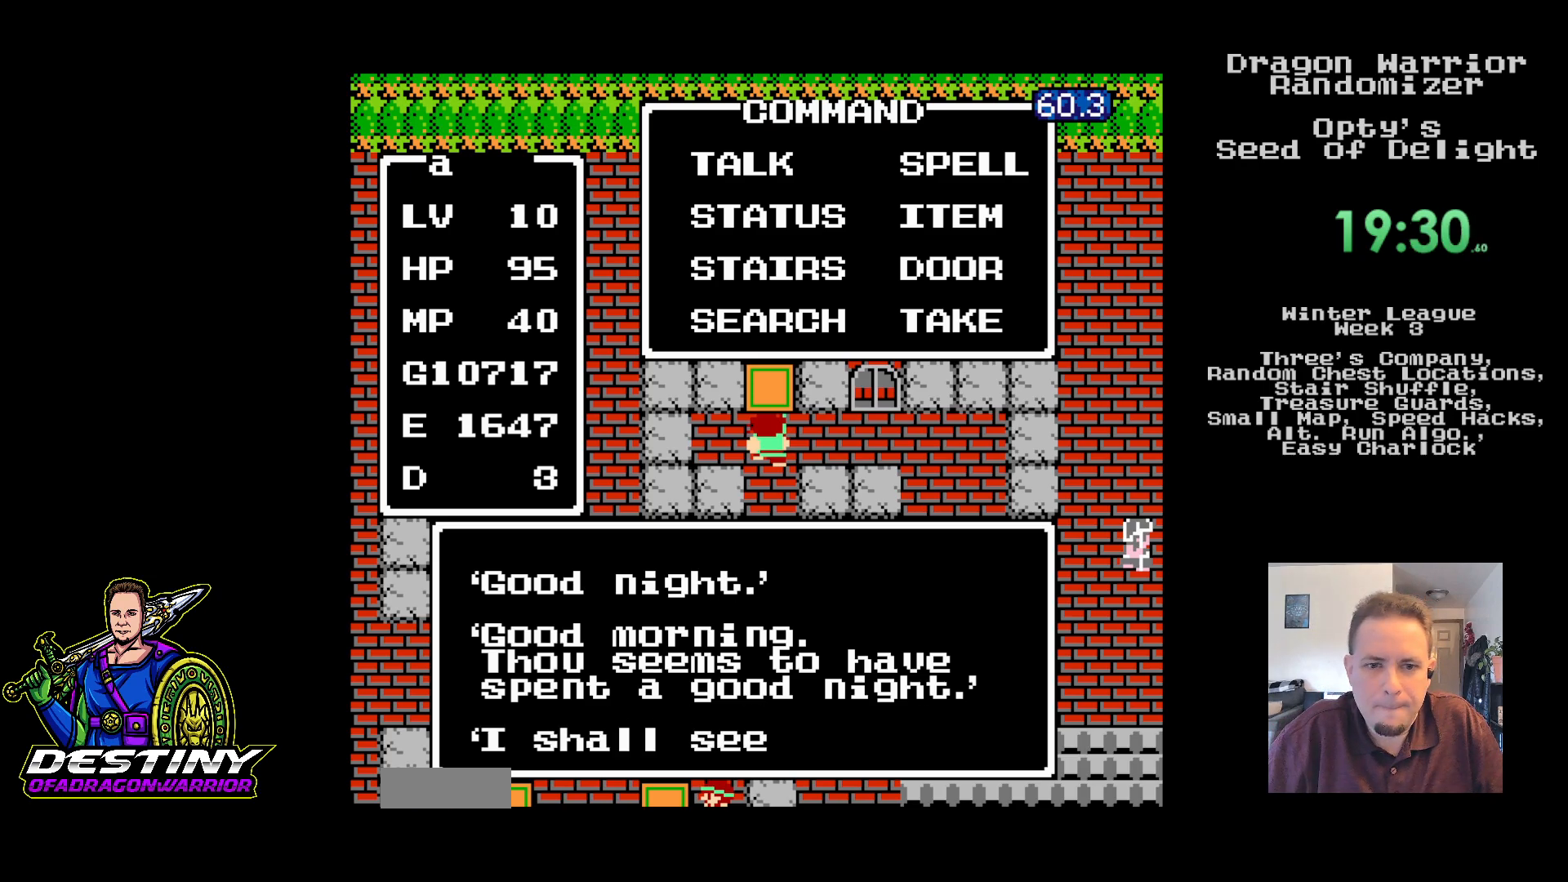
{"buttons": [], "events": [[267, "DPAD_DOWN", "down"], [350, "DPAD_DOWN", "up"], [433, "DPAD_DOWN", "down"], [500, "DPAD_DOWN", "up"]]}
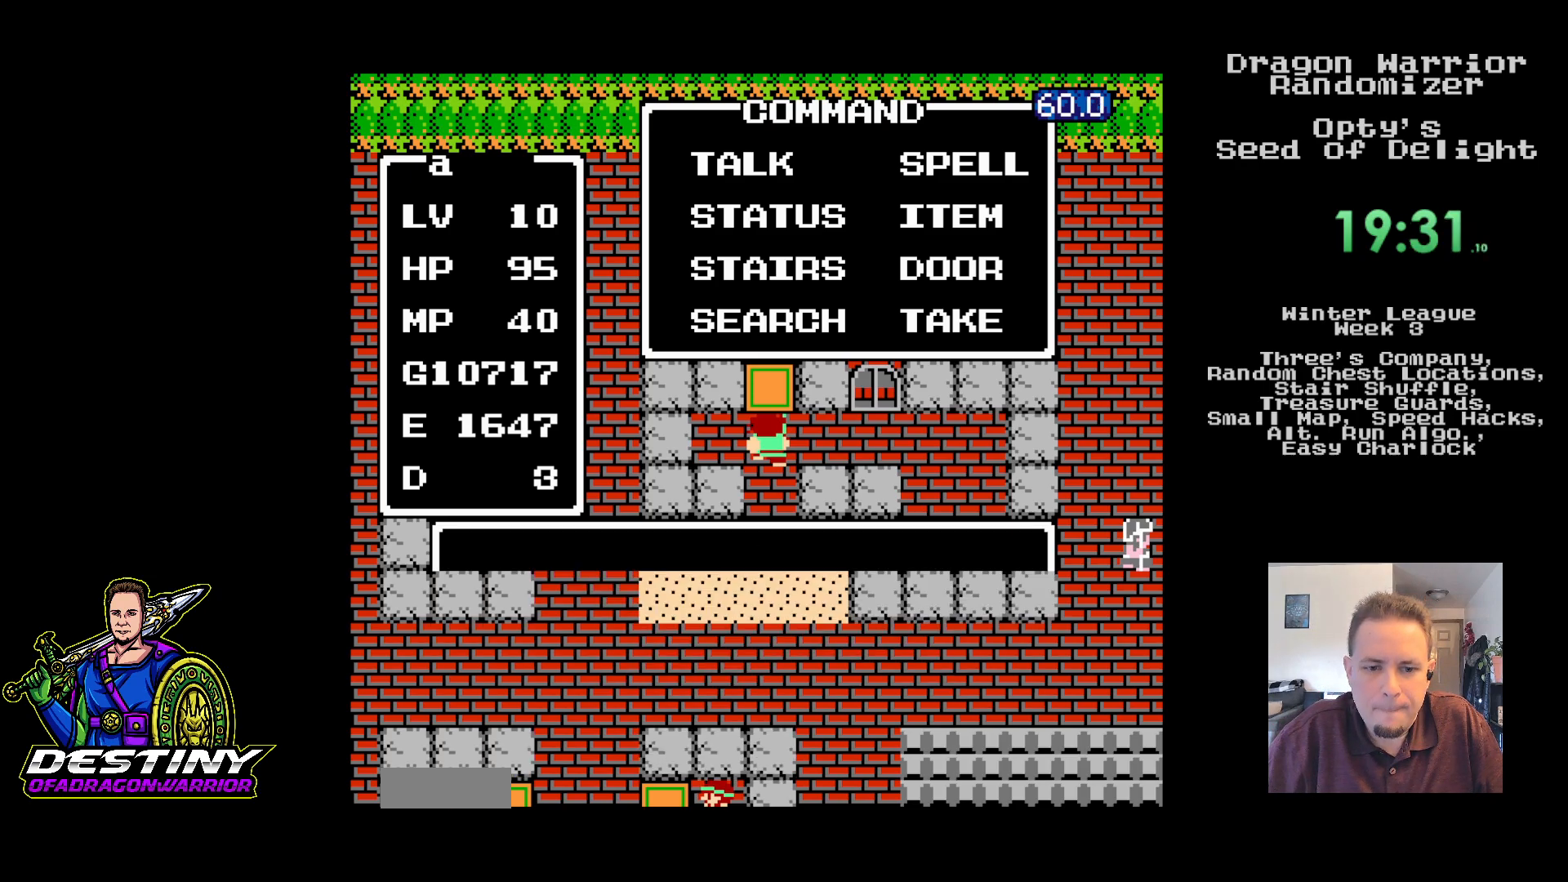
{"buttons": ["DPAD_DOWN"], "events": [[83, "DPAD_DOWN", "down"]]}
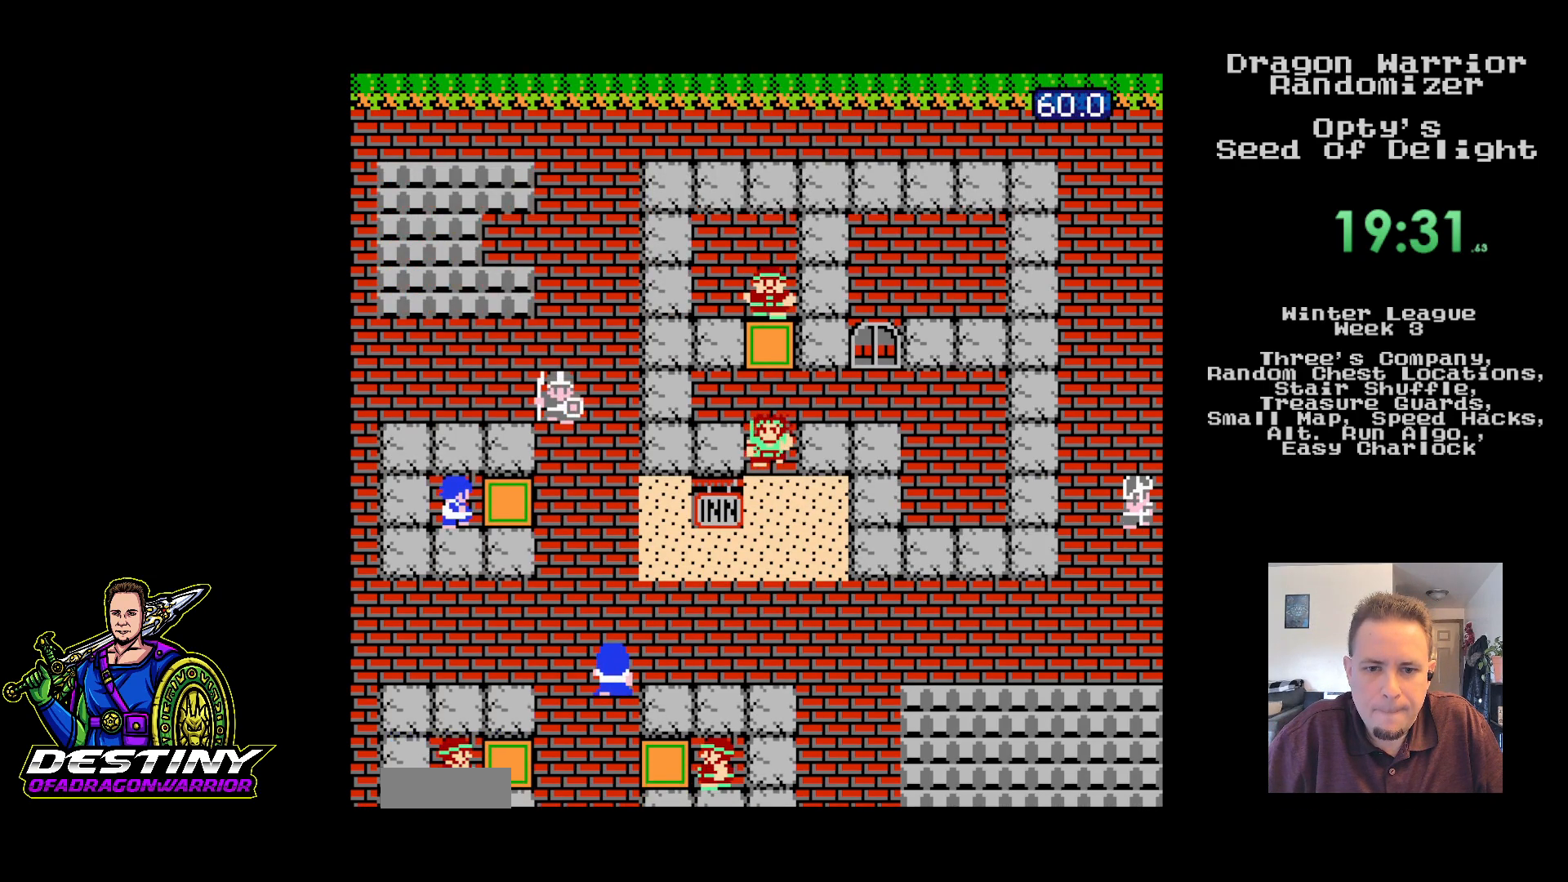
{"buttons": ["DPAD_DOWN"], "events": []}
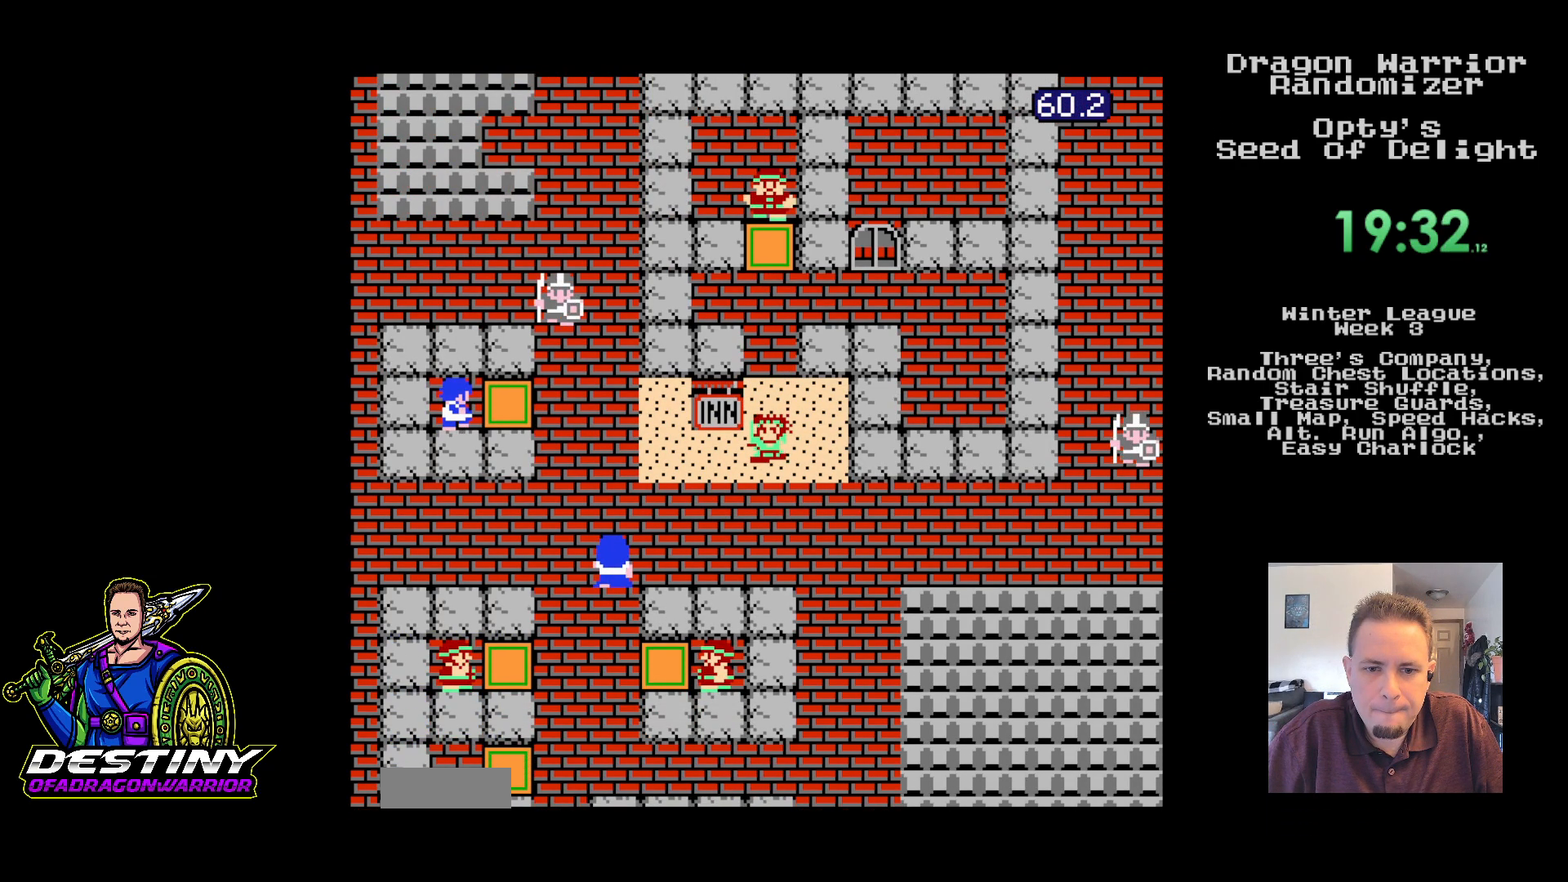
{"buttons": ["DPAD_DOWN", "DPAD_RIGHT"], "events": [[483, "DPAD_RIGHT", "down"]]}
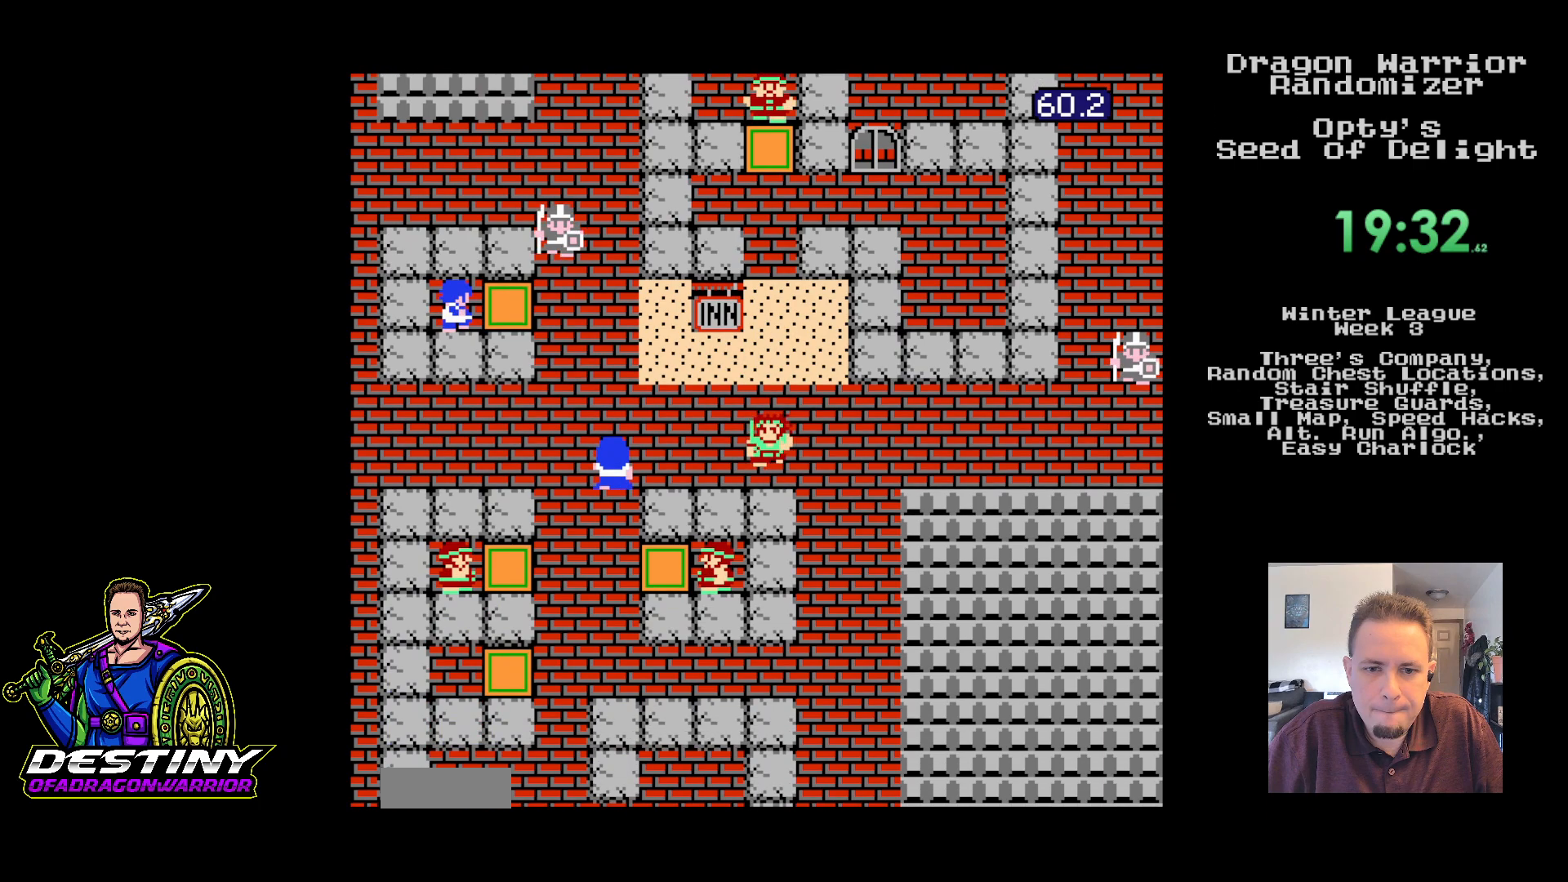
{"buttons": ["DPAD_DOWN"], "events": [[33, "DPAD_DOWN", "up"], [250, "DPAD_DOWN", "down"], [283, "DPAD_RIGHT", "up"]]}
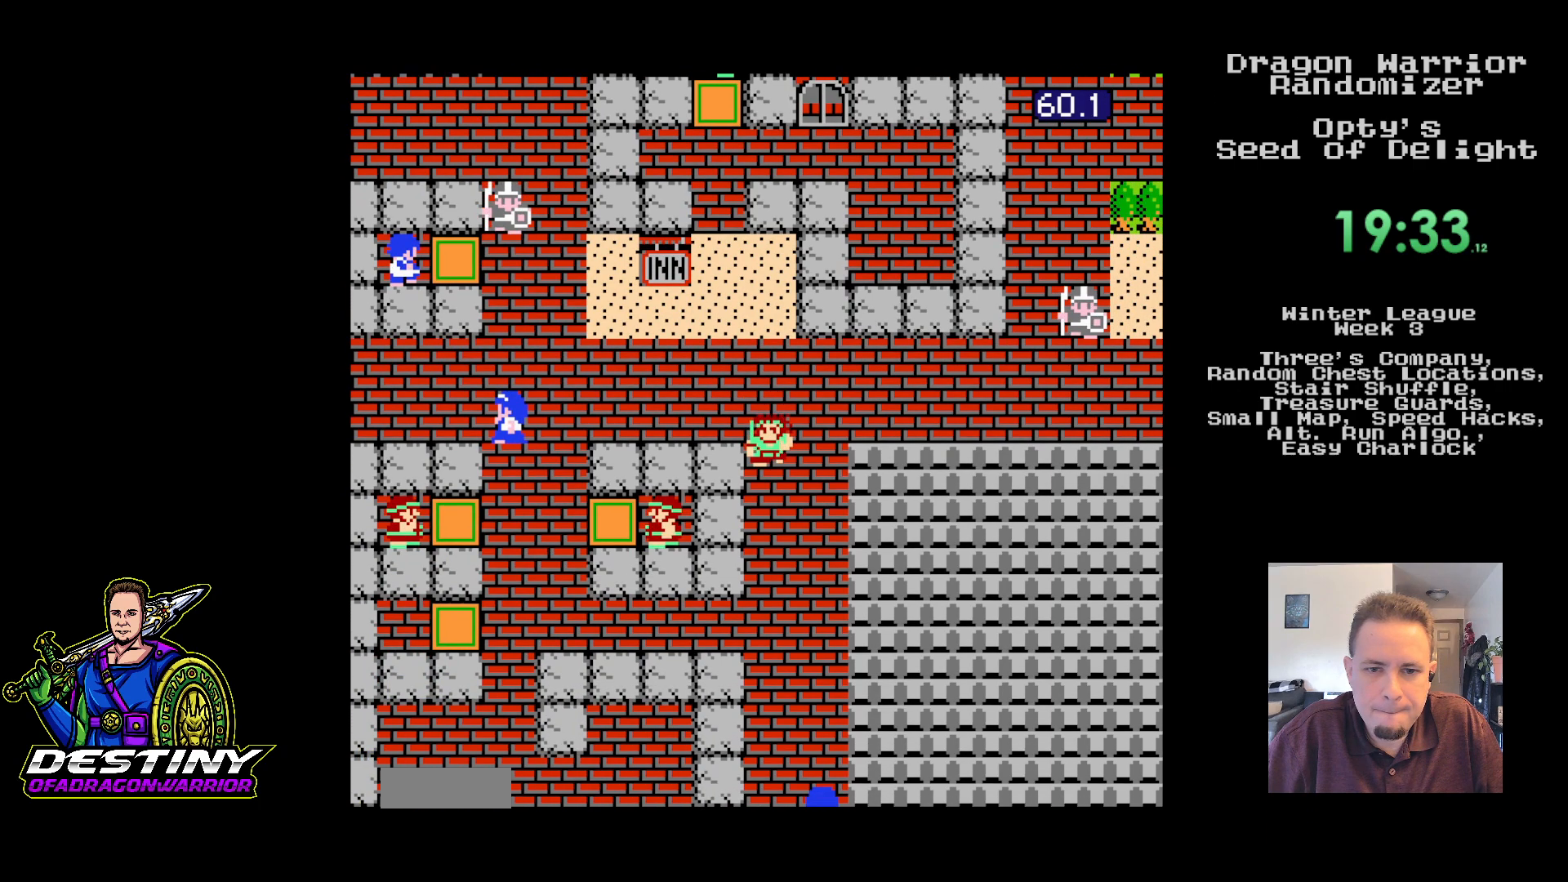
{"buttons": ["DPAD_DOWN"], "events": []}
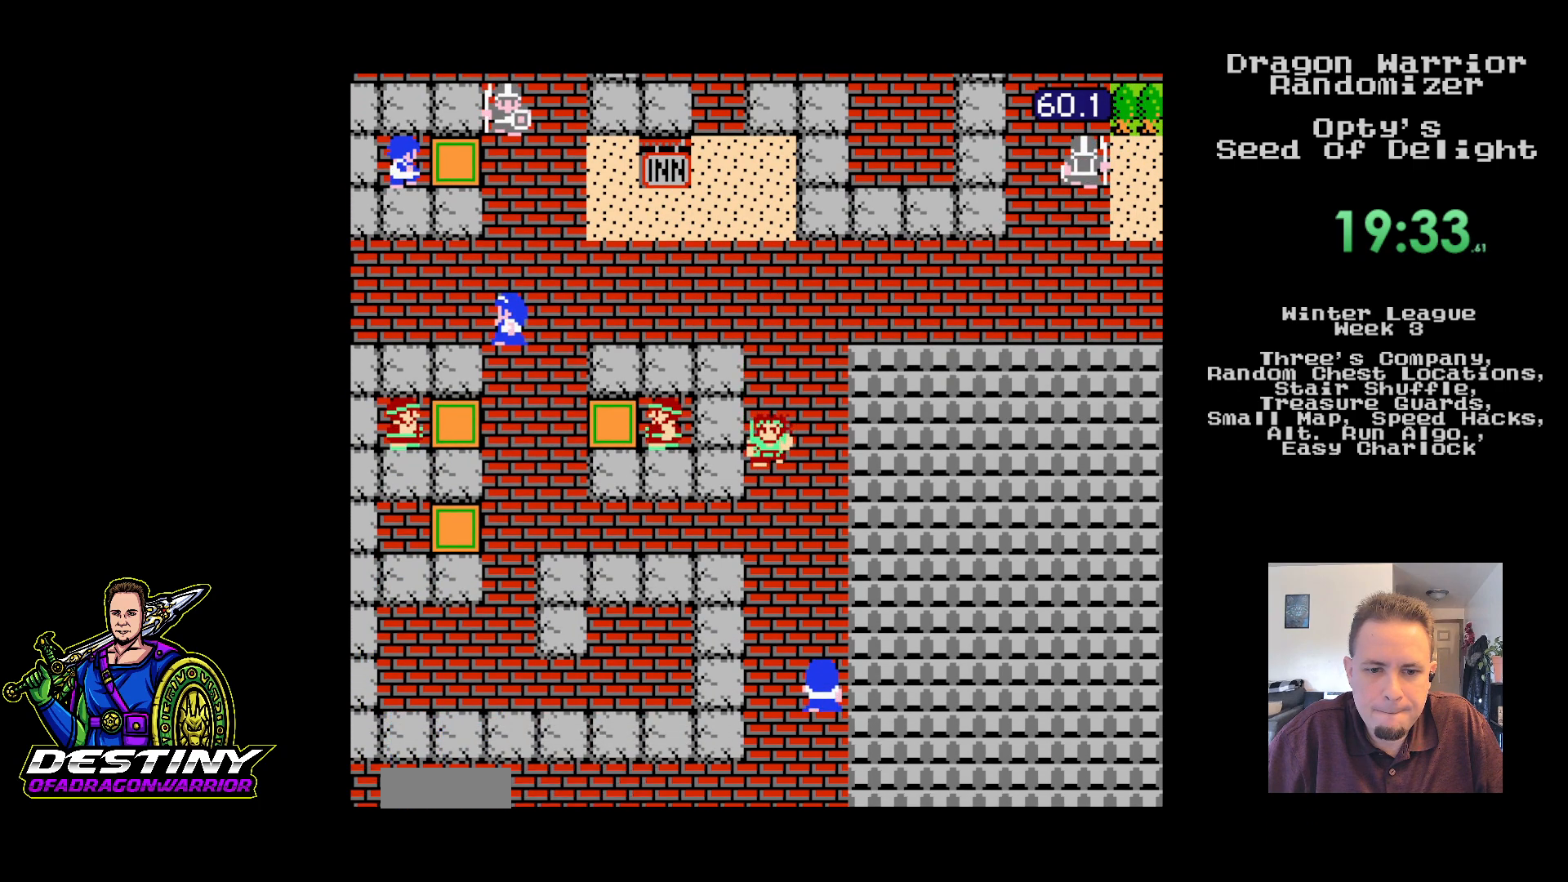
{"buttons": ["DPAD_DOWN"], "events": []}
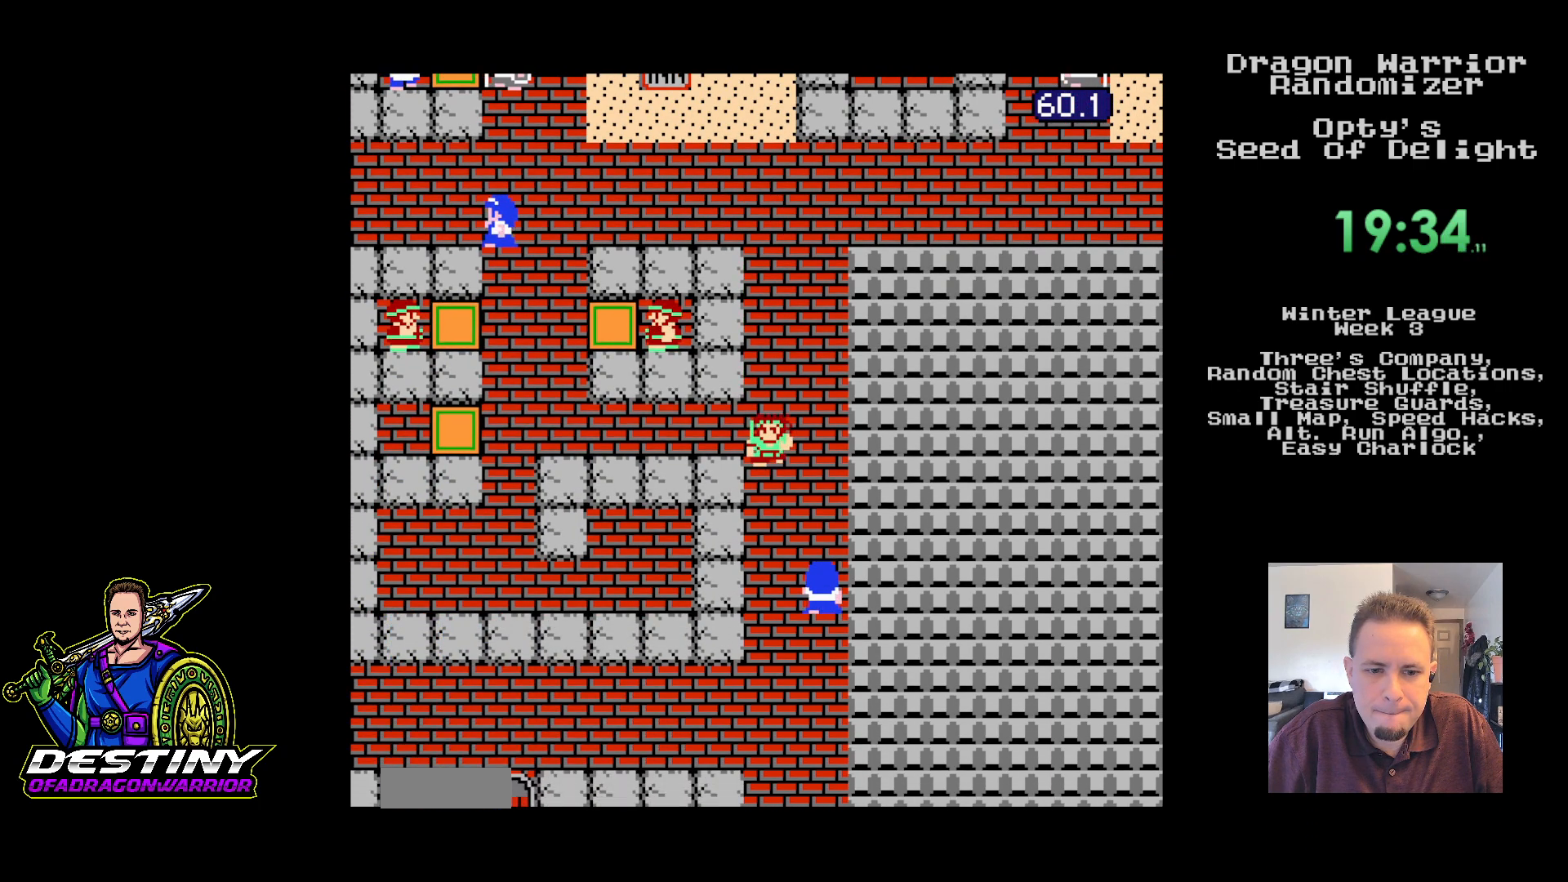
{"buttons": ["DPAD_DOWN"], "events": [[300, "B", "down"], [317, "B", "up"], [400, "B", "down"], [417, "B", "up"], [433, "B", "down"], [450, "B", "up"]]}
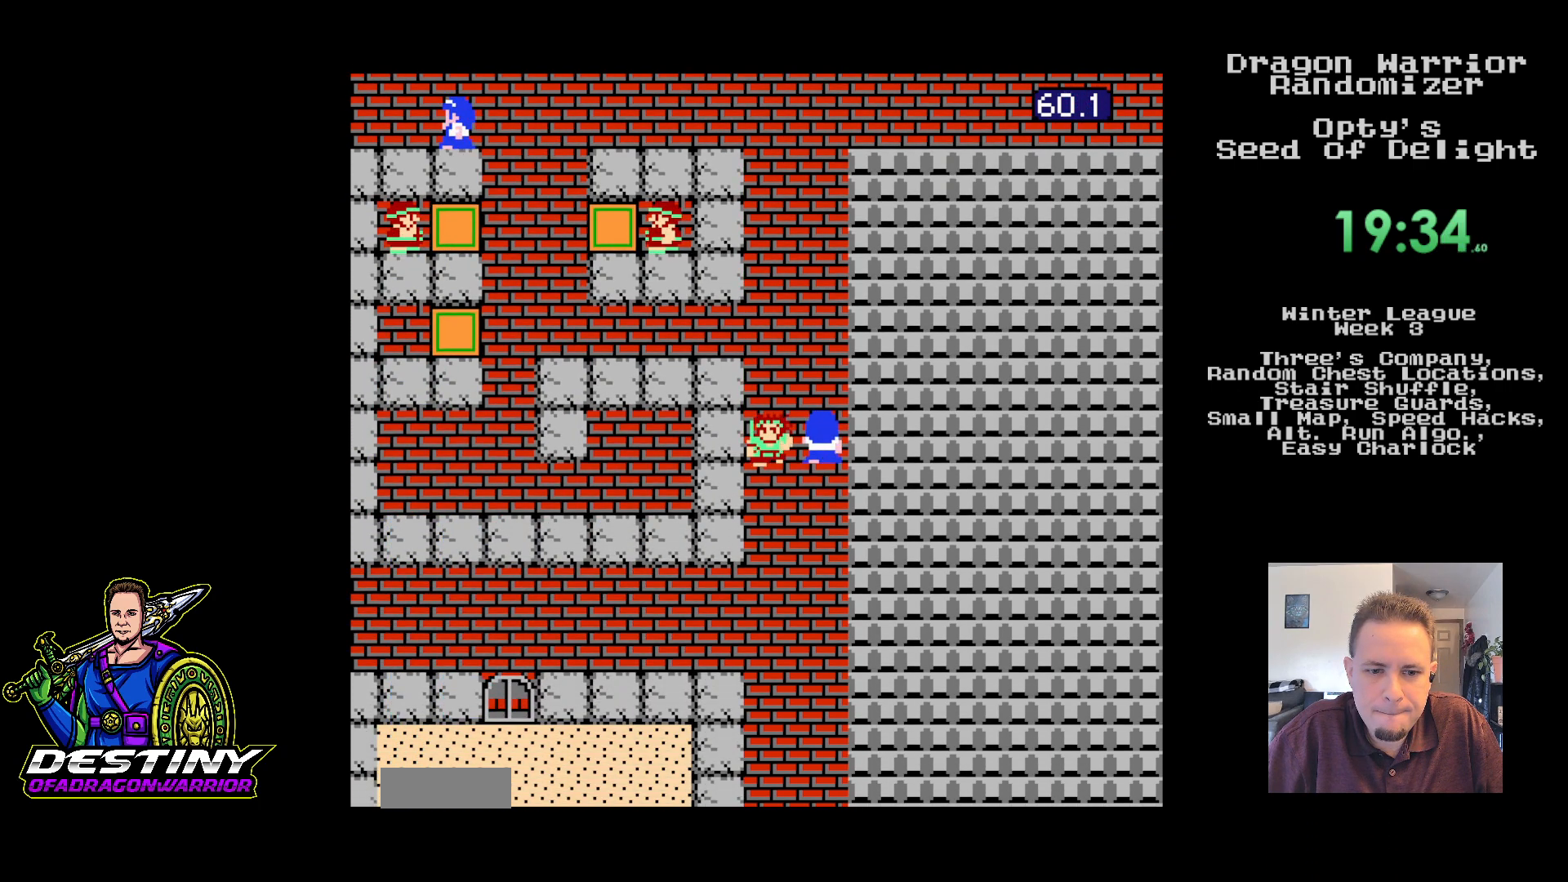
{"buttons": ["DPAD_DOWN"], "events": [[33, "B", "down"], [50, "B", "up"], [67, "B", "down"], [83, "B", "up"]]}
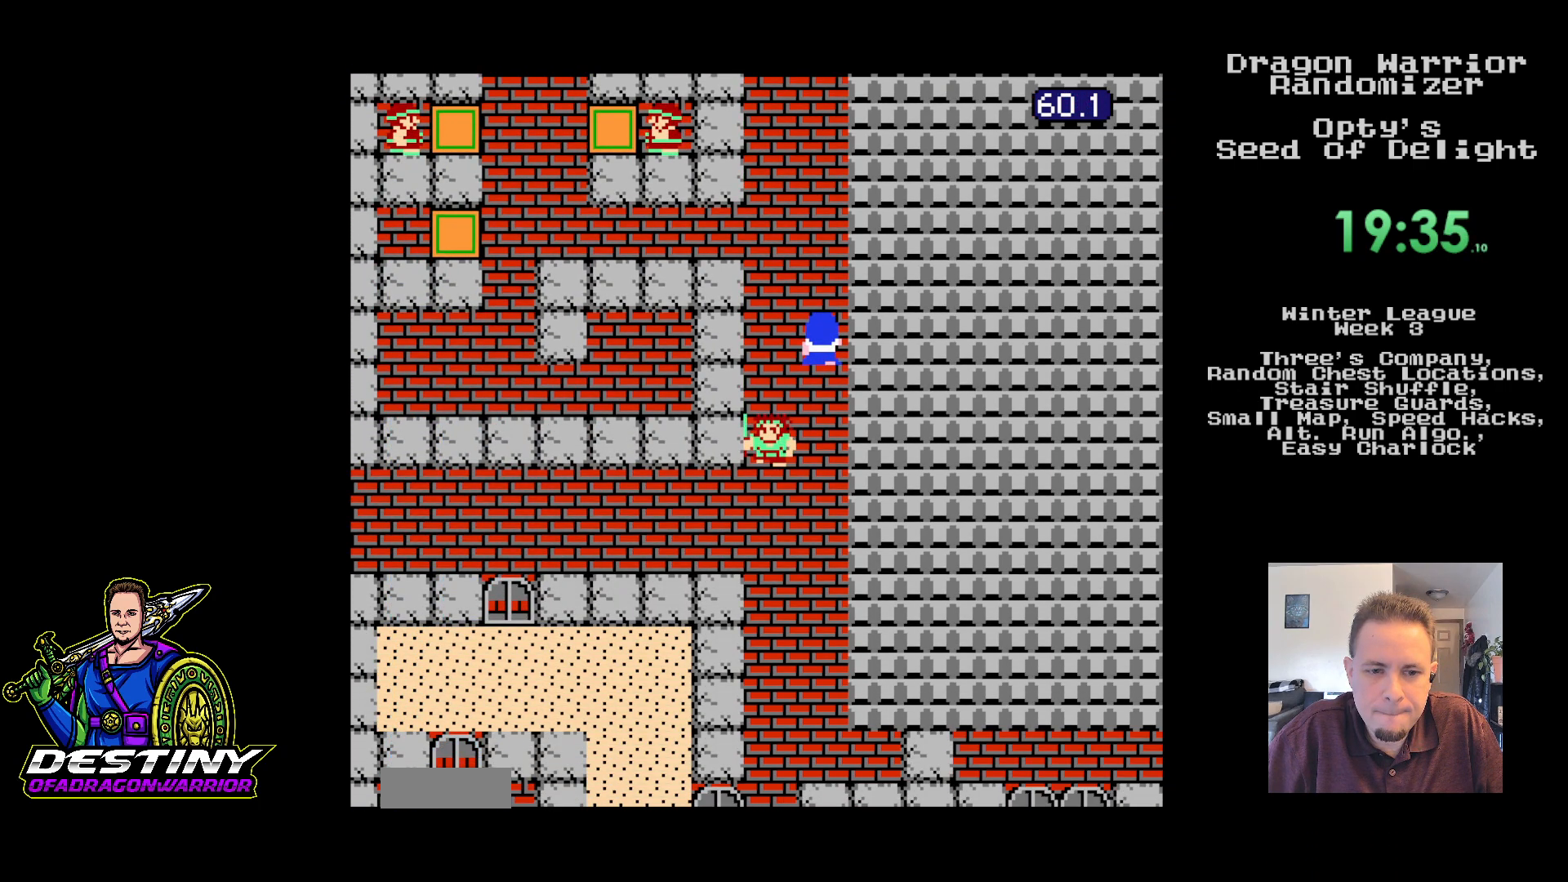
{"buttons": ["DPAD_DOWN"], "events": []}
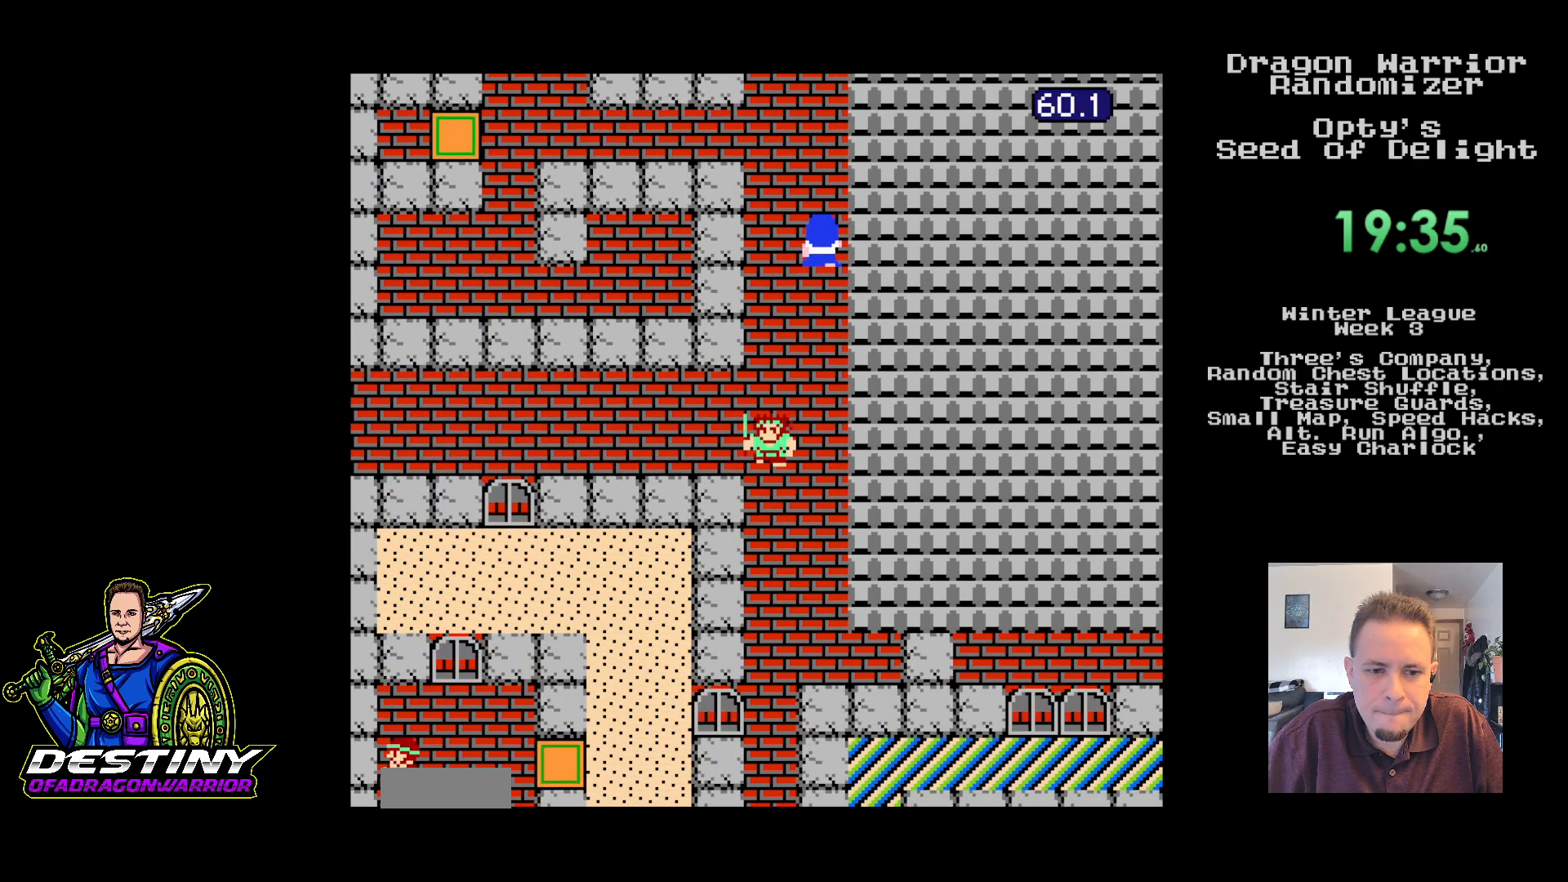
{"buttons": ["DPAD_DOWN"], "events": []}
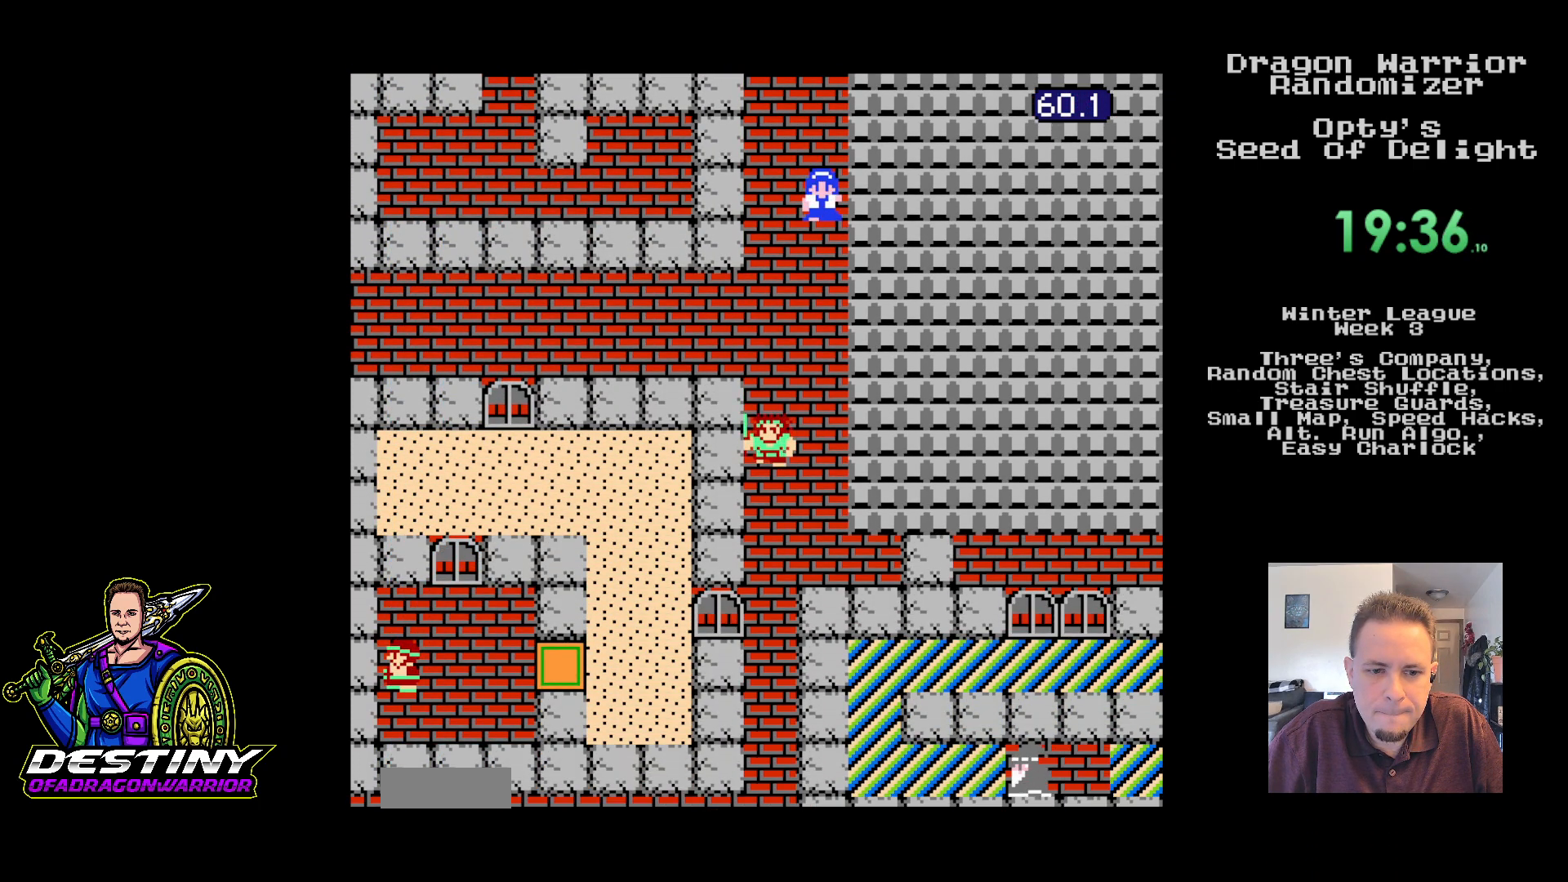
{"buttons": ["DPAD_DOWN"], "events": []}
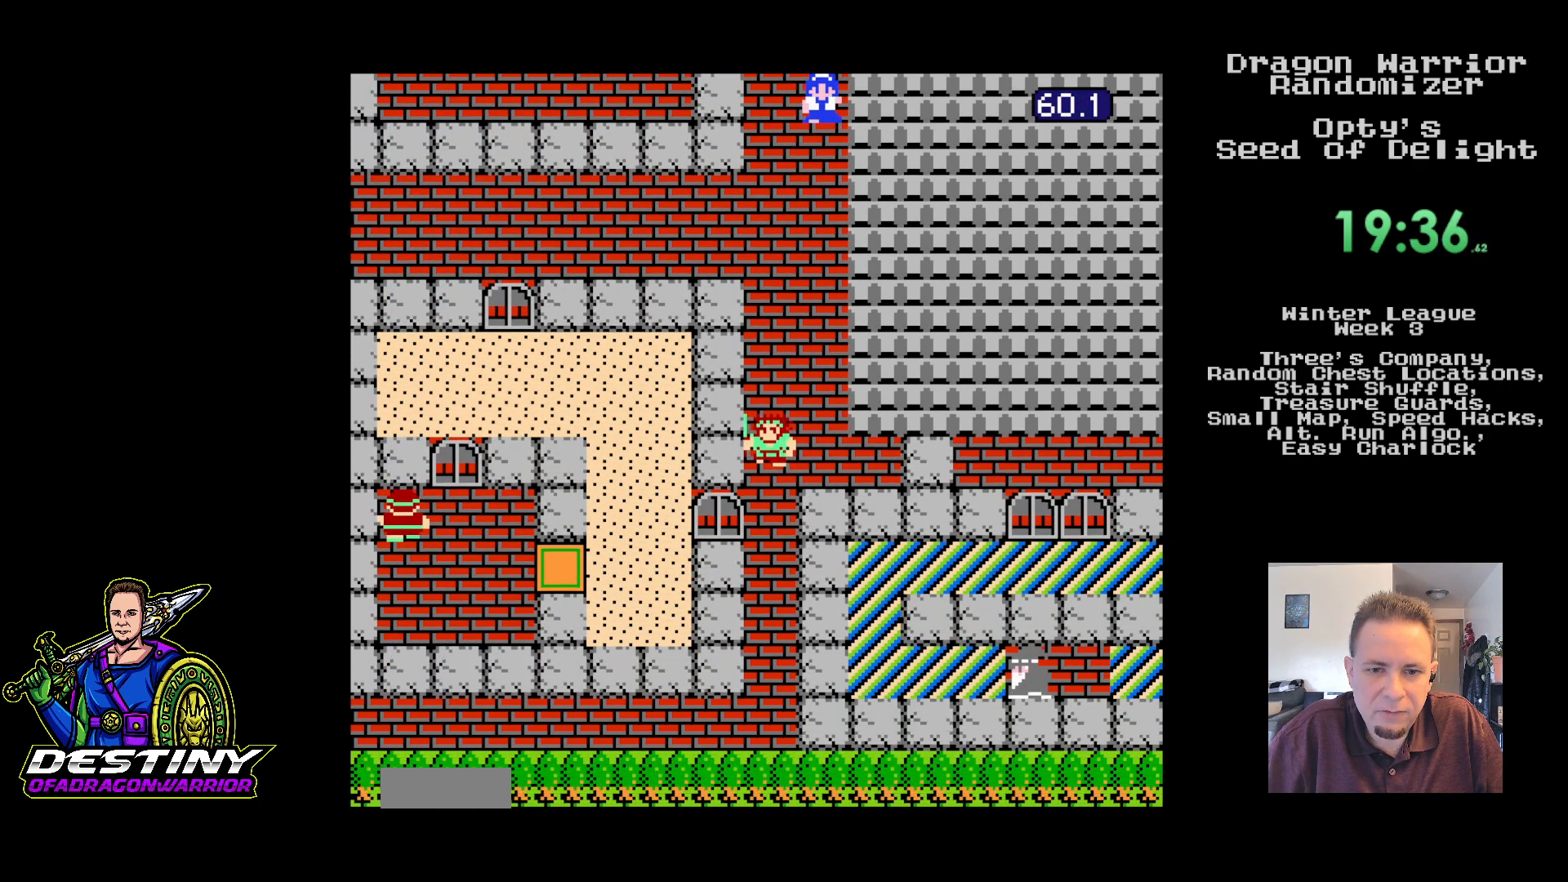
{"buttons": ["DPAD_DOWN"], "events": []}
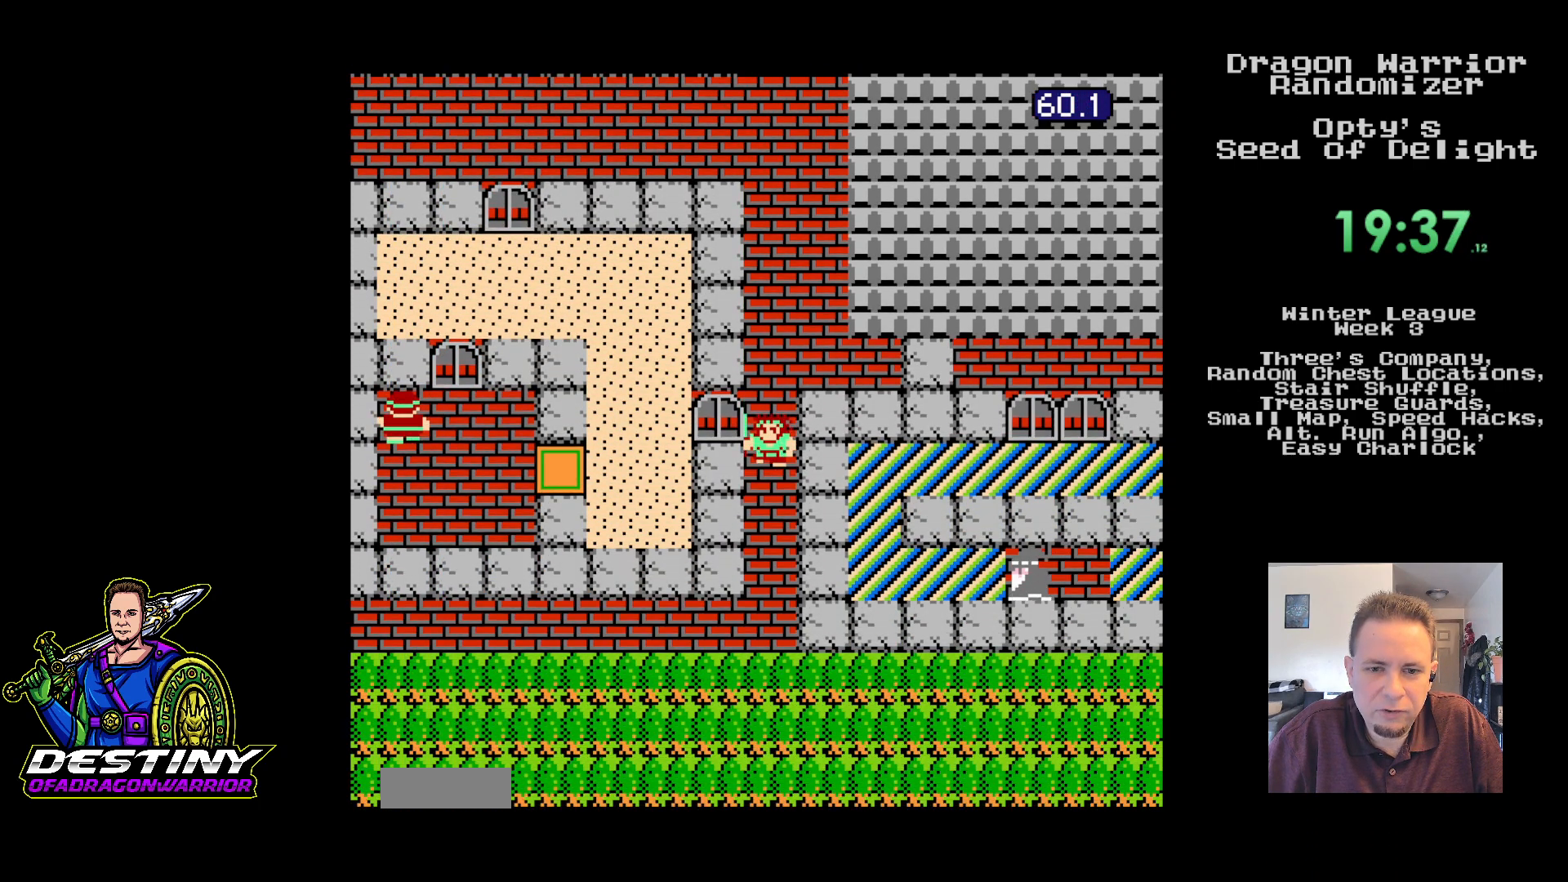
{"buttons": ["DPAD_DOWN"], "events": []}
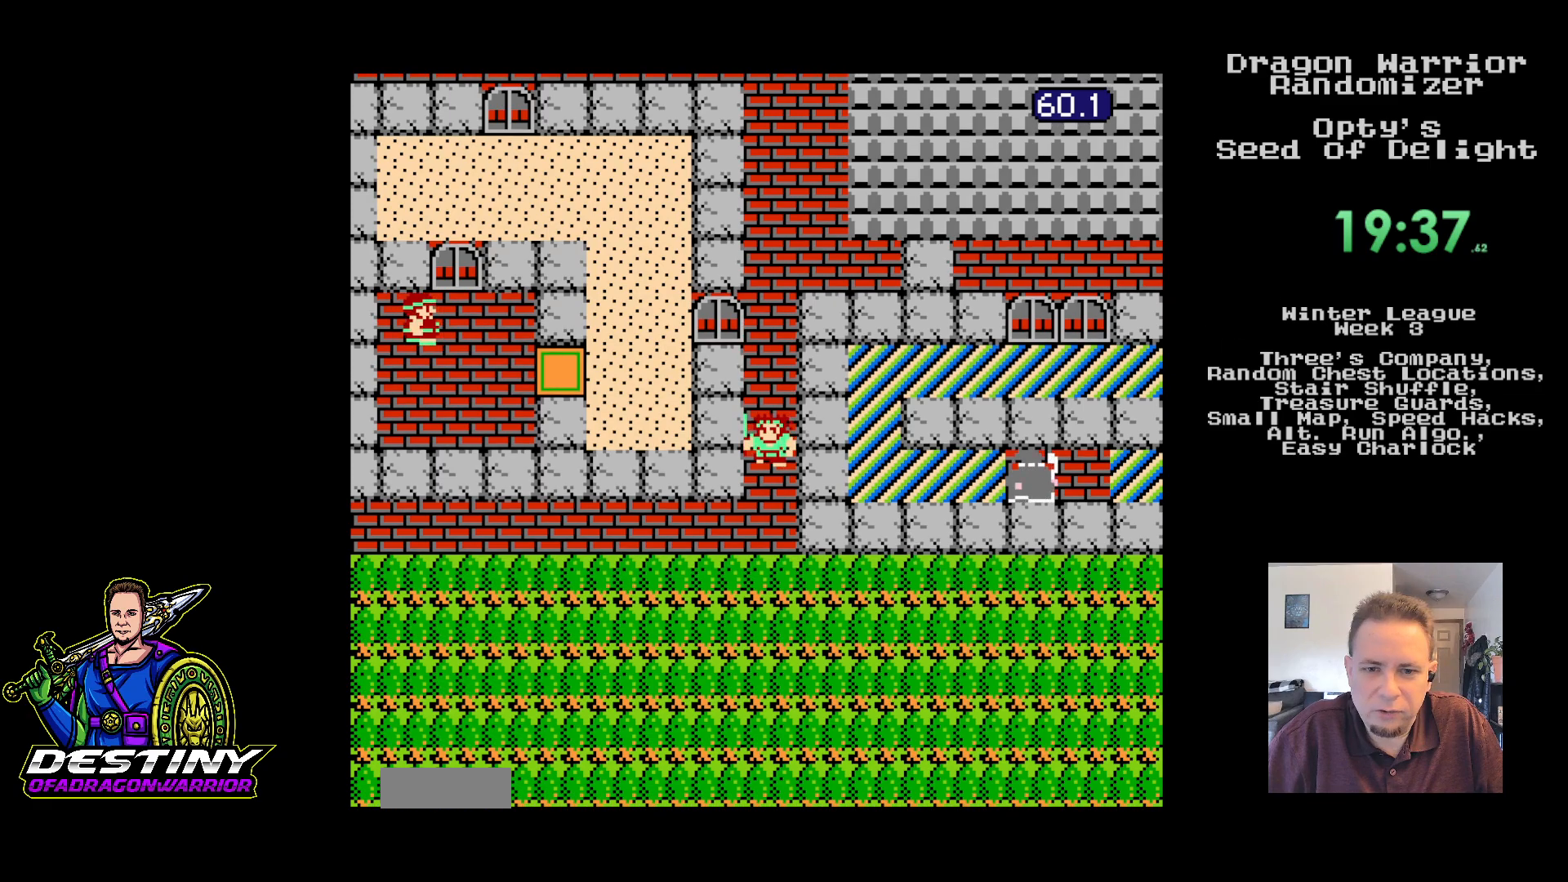
{"buttons": ["DPAD_DOWN"], "events": []}